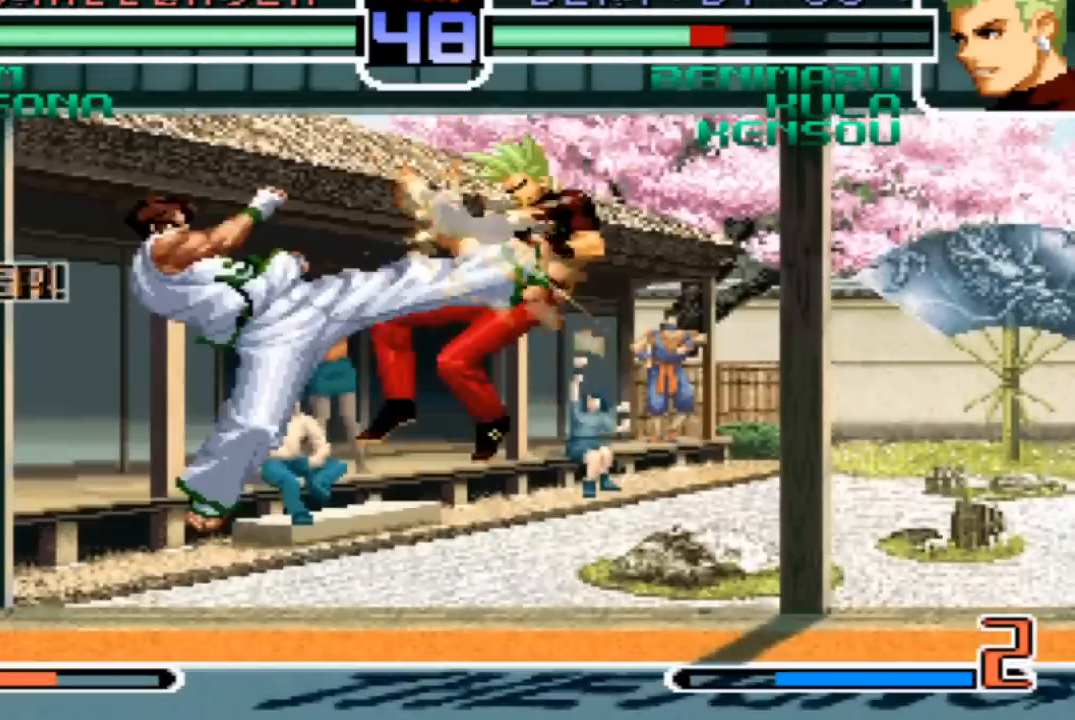
Gameplay with a controller (arcade stick); each line is a JSON object with the inputs held at the frame after it. "events" lists button and stick changes between this image and that frame as [ms after this image, input, new state], when the widget could be followed in between. Not read: L3 R3.
{"buttons": [], "left_stick": "center", "events": []}
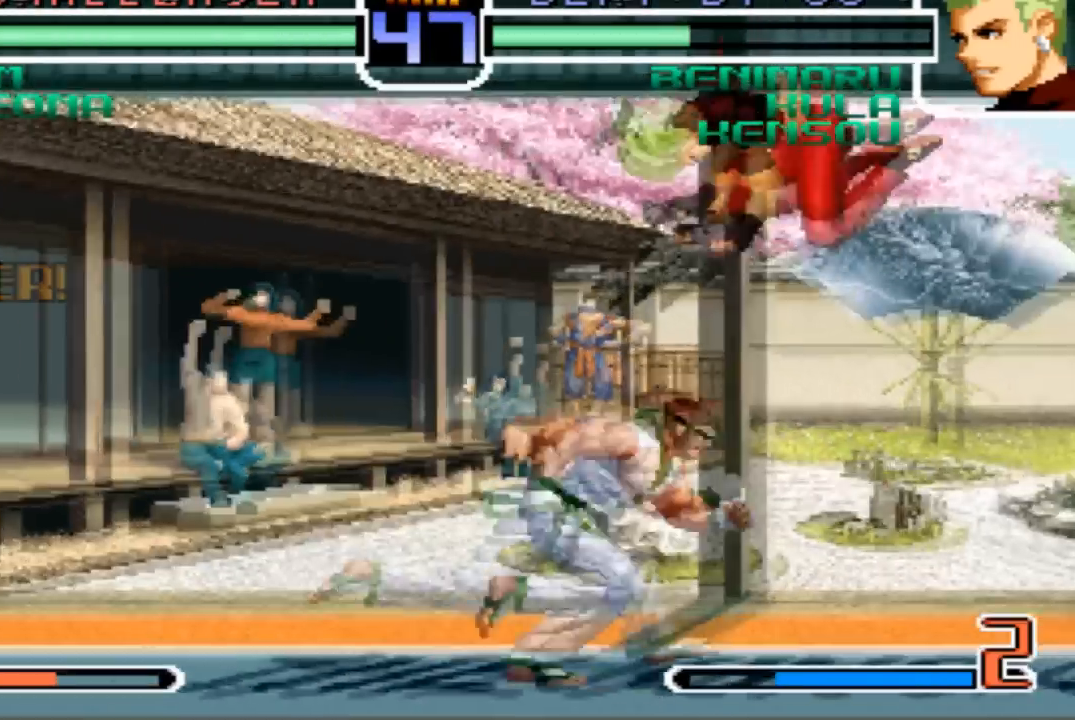
{"buttons": [], "left_stick": "down-right", "events": [[67, "left_stick", "down-right"]]}
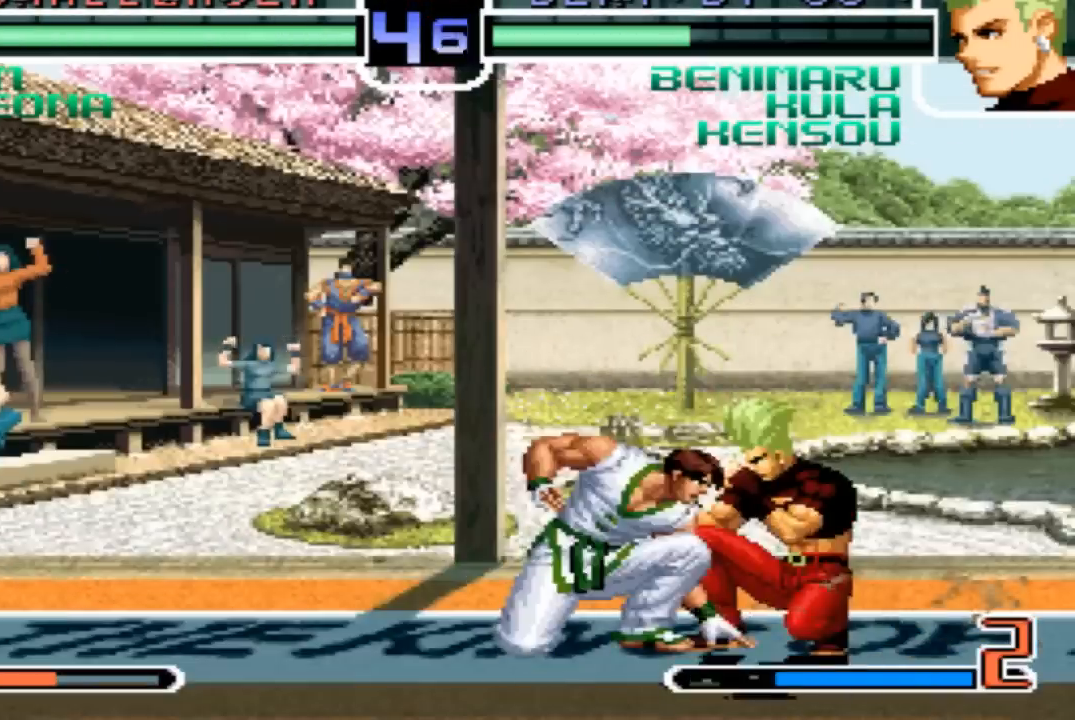
{"buttons": [], "left_stick": "down-right", "events": [[267, "TRIANGLE", "down"], [400, "TRIANGLE", "up"]]}
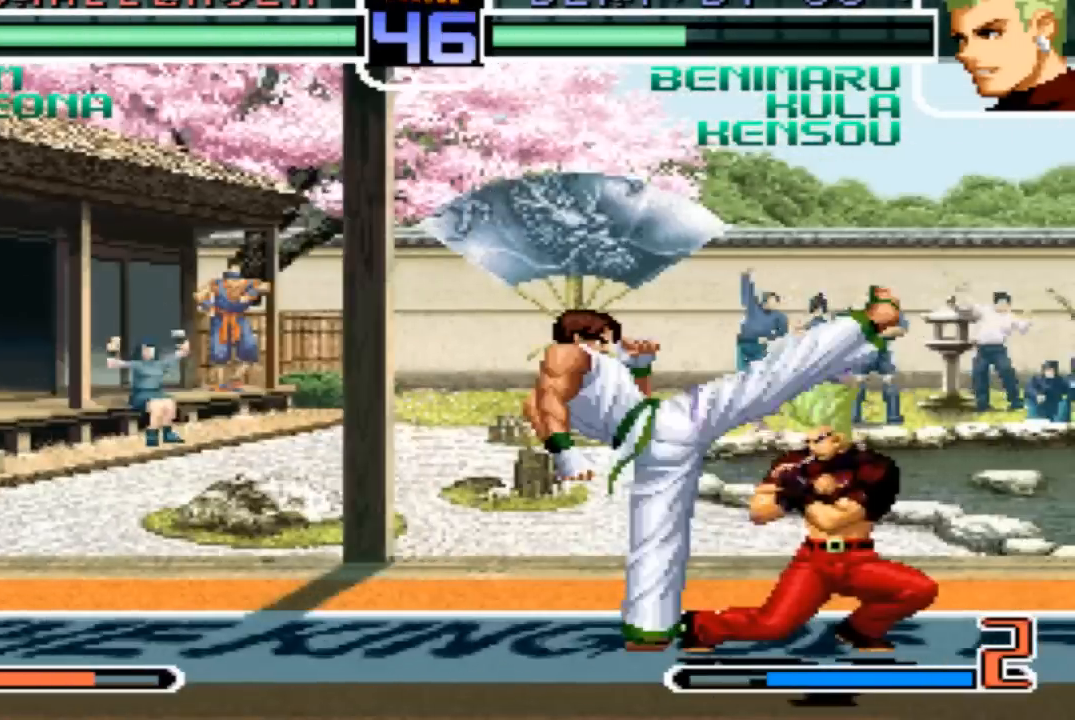
{"buttons": [], "left_stick": "down-right"}
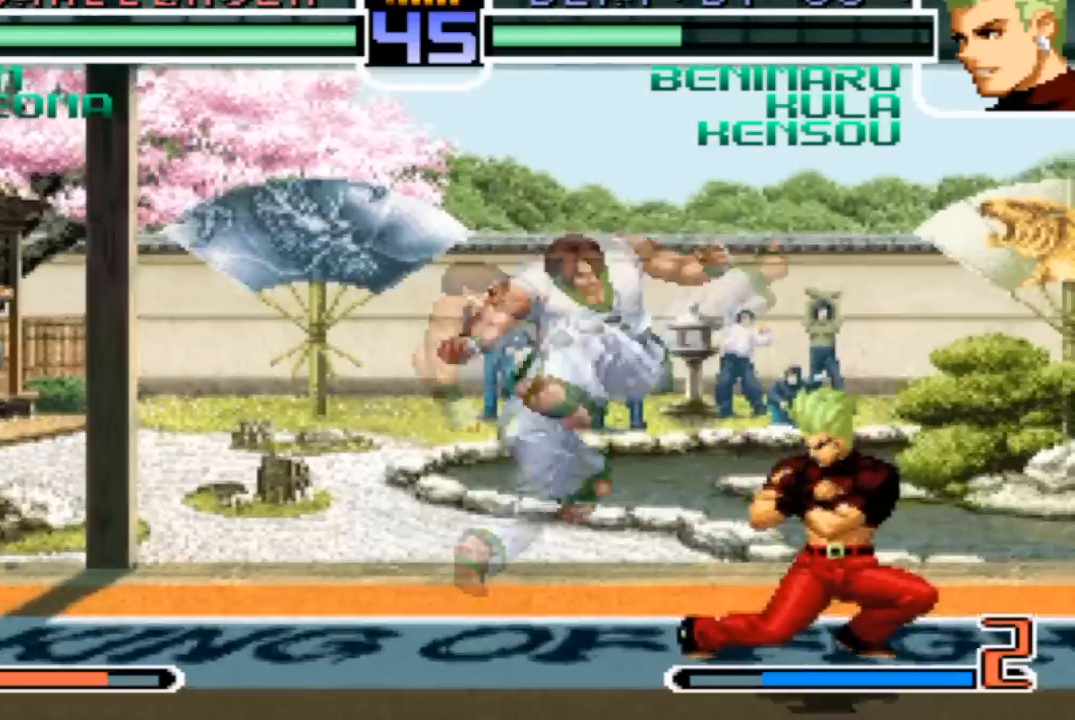
{"buttons": ["TRIANGLE"], "left_stick": "right", "events": [[167, "TRIANGLE", "down"], [233, "left_stick", "up-right"], [334, "left_stick", "right"]]}
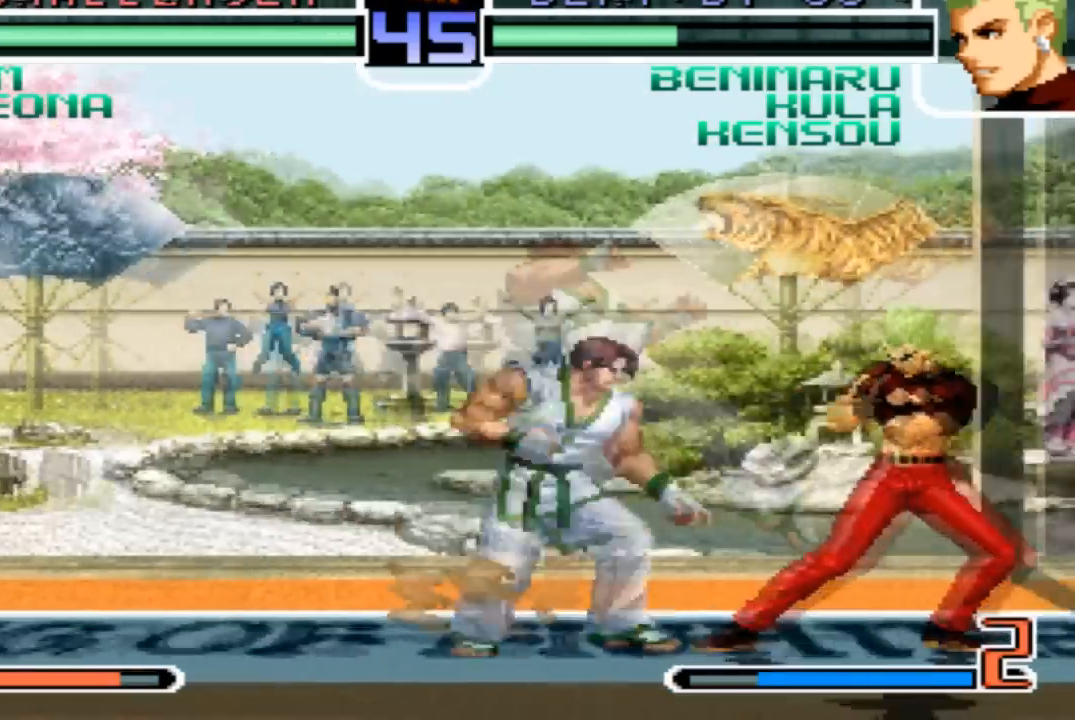
{"buttons": [], "left_stick": "down-left", "events": [[34, "left_stick", "down-right"], [201, "TRIANGLE", "up"], [201, "left_stick", "down-left"], [301, "TRIANGLE", "down"], [301, "left_stick", "up-left"], [401, "TRIANGLE", "up"], [468, "left_stick", "down-left"]]}
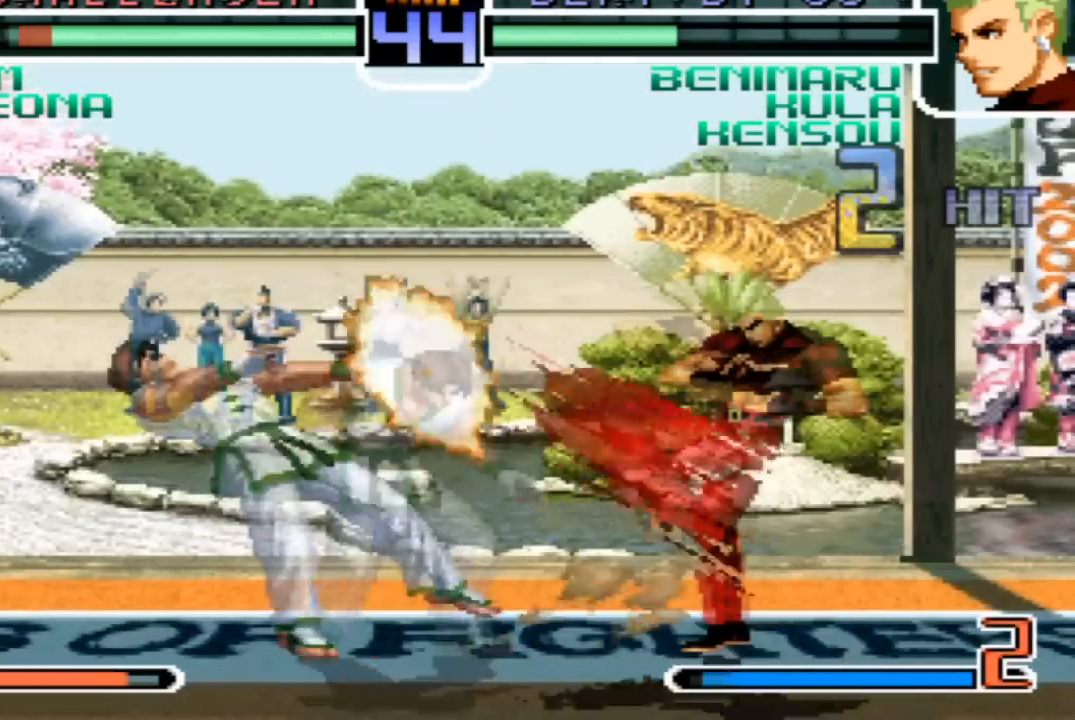
{"buttons": [], "left_stick": "center", "events": [[33, "left_stick", "center"]]}
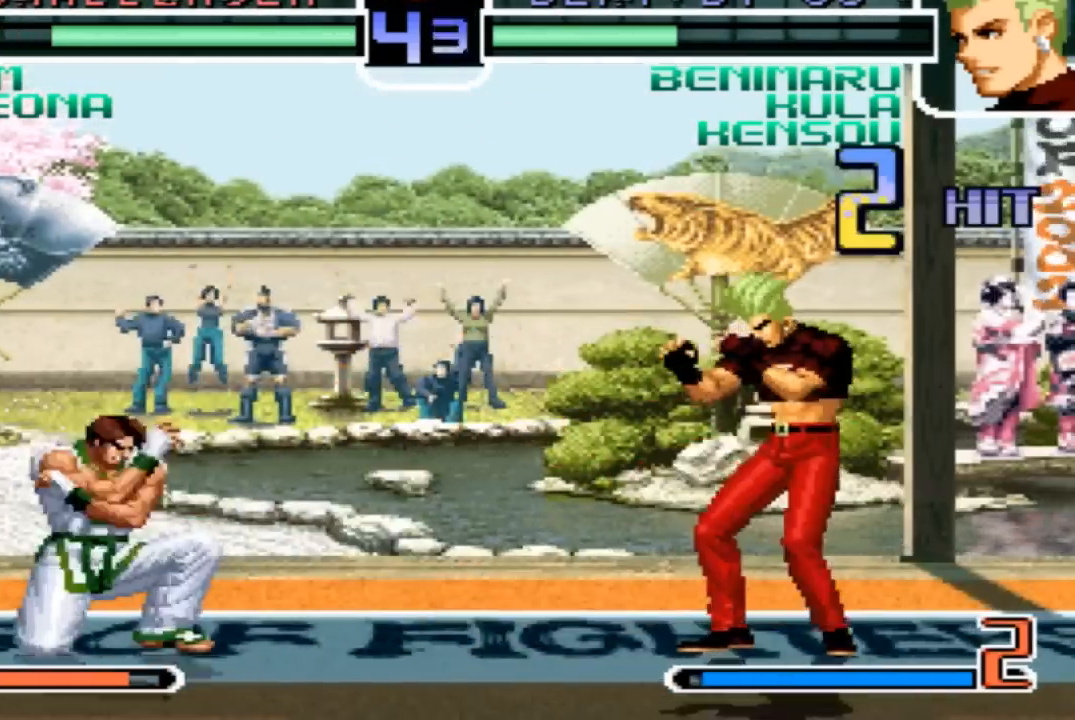
{"buttons": [], "left_stick": "down-right", "events": [[67, "left_stick", "right"], [201, "left_stick", "down"], [267, "left_stick", "down-right"]]}
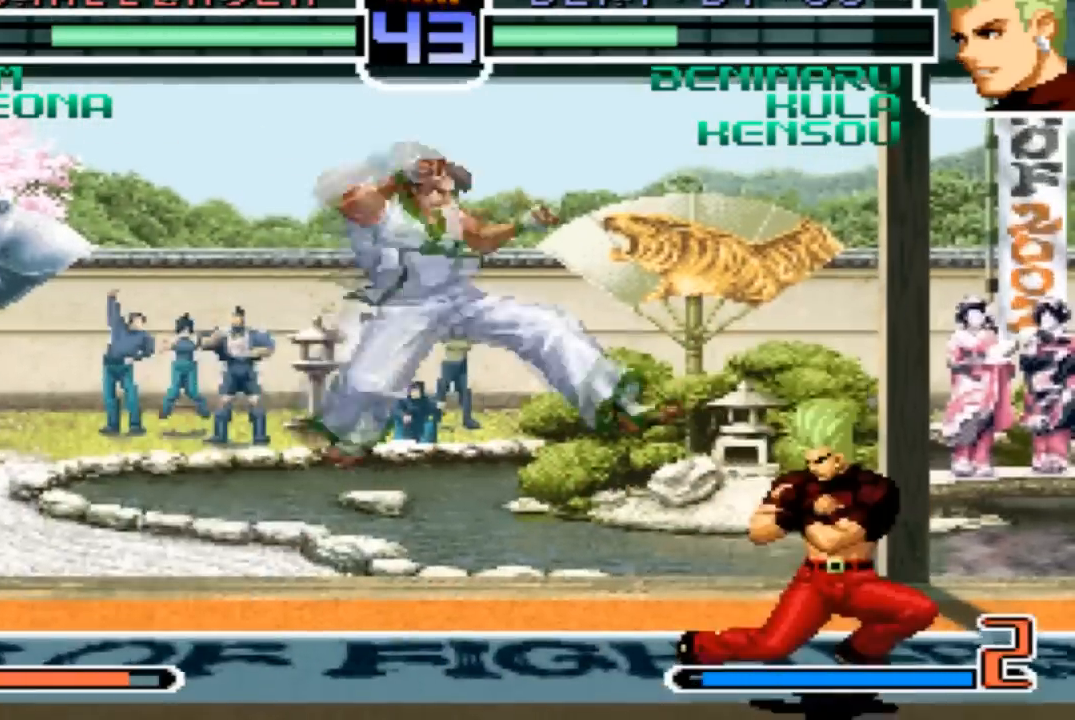
{"buttons": ["TRIANGLE"], "left_stick": "up", "events": [[67, "TRIANGLE", "down"], [133, "TRIANGLE", "up"], [167, "left_stick", "down-left"], [233, "left_stick", "up-left"], [267, "TRIANGLE", "down"], [334, "TRIANGLE", "up"], [367, "left_stick", "down-left"], [467, "TRIANGLE", "down"], [500, "left_stick", "up"]]}
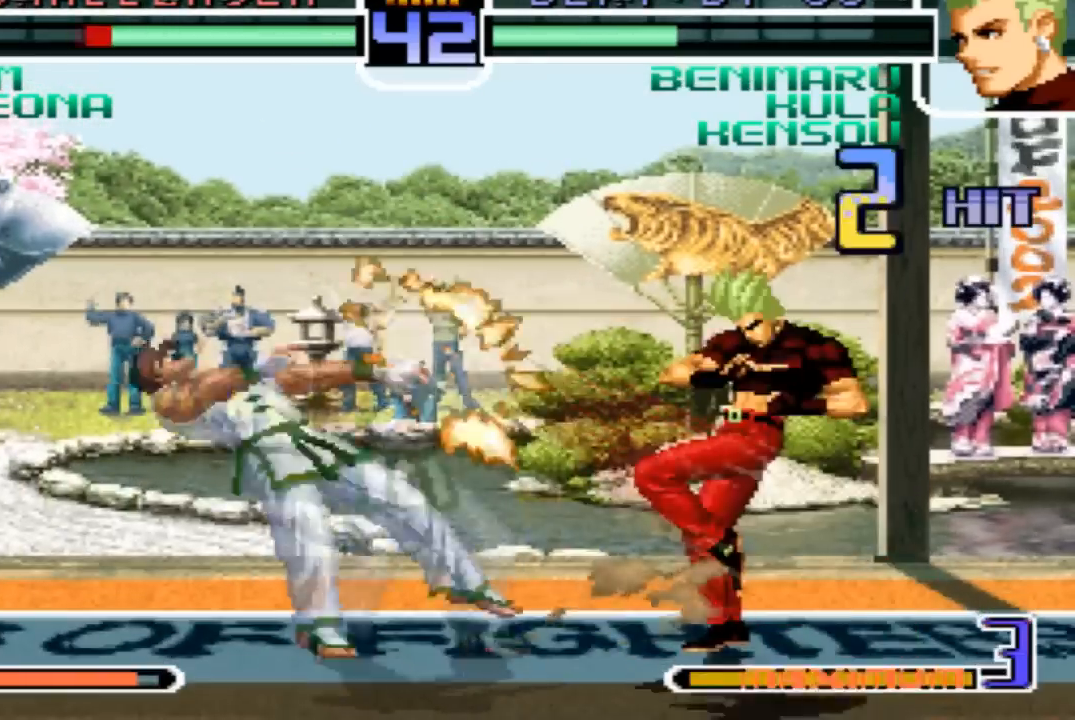
{"buttons": [], "left_stick": "center"}
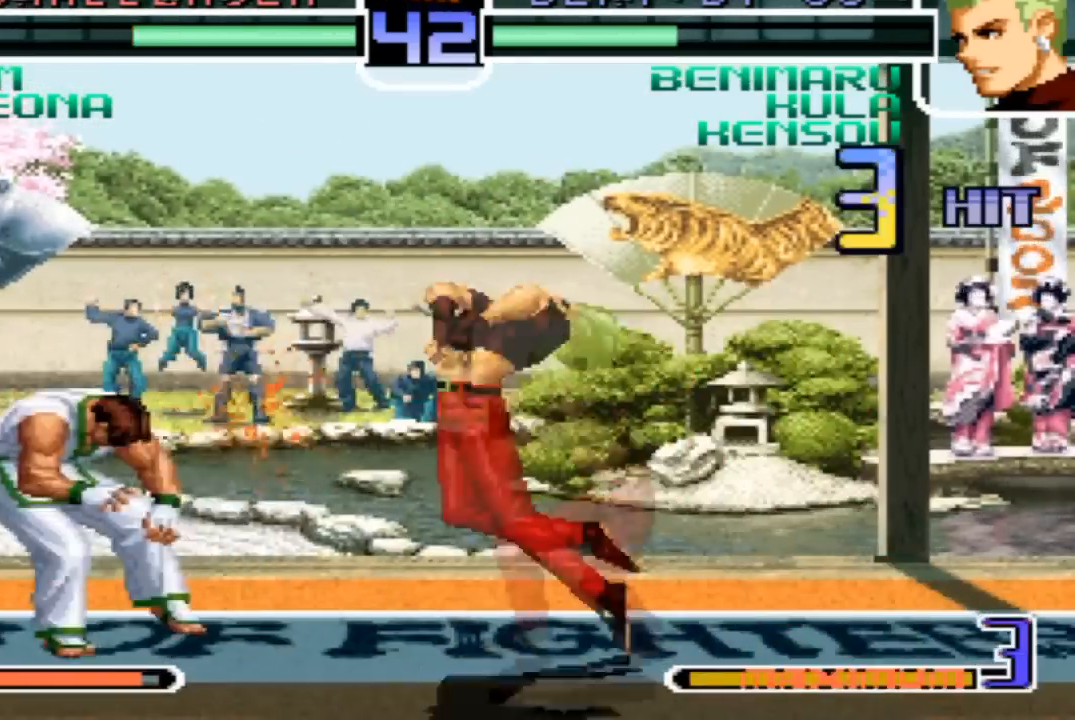
{"buttons": [], "left_stick": "center", "events": [[300, "SQUARE", "down"], [367, "SQUARE", "up"]]}
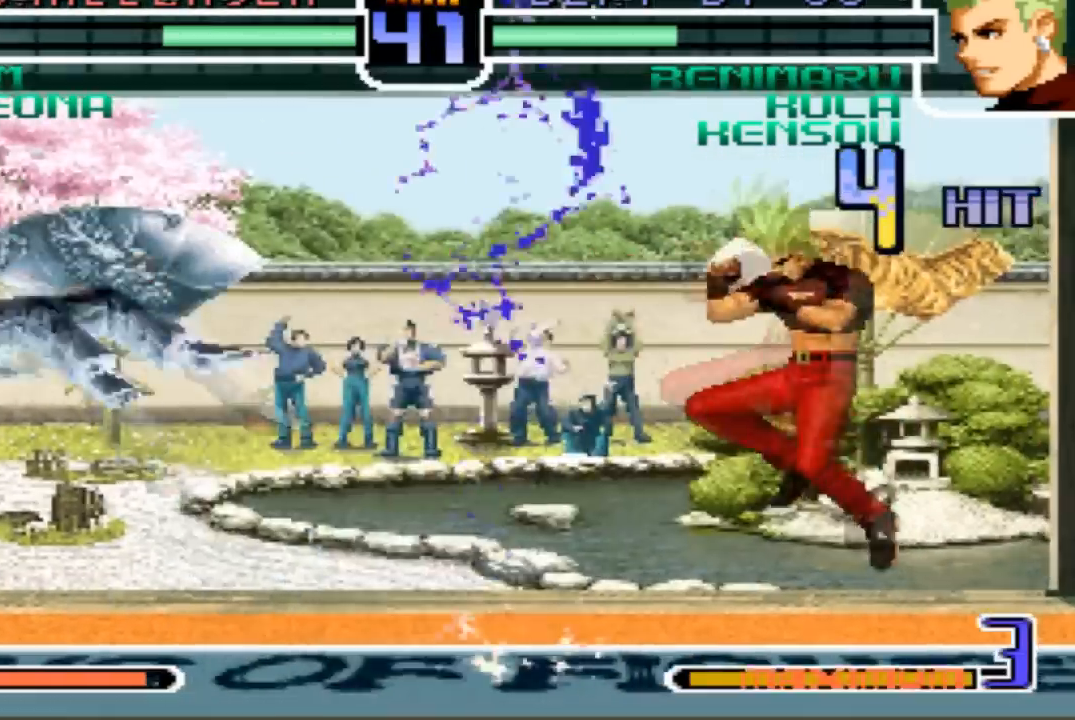
{"buttons": [], "left_stick": "left", "events": [[267, "left_stick", "left"]]}
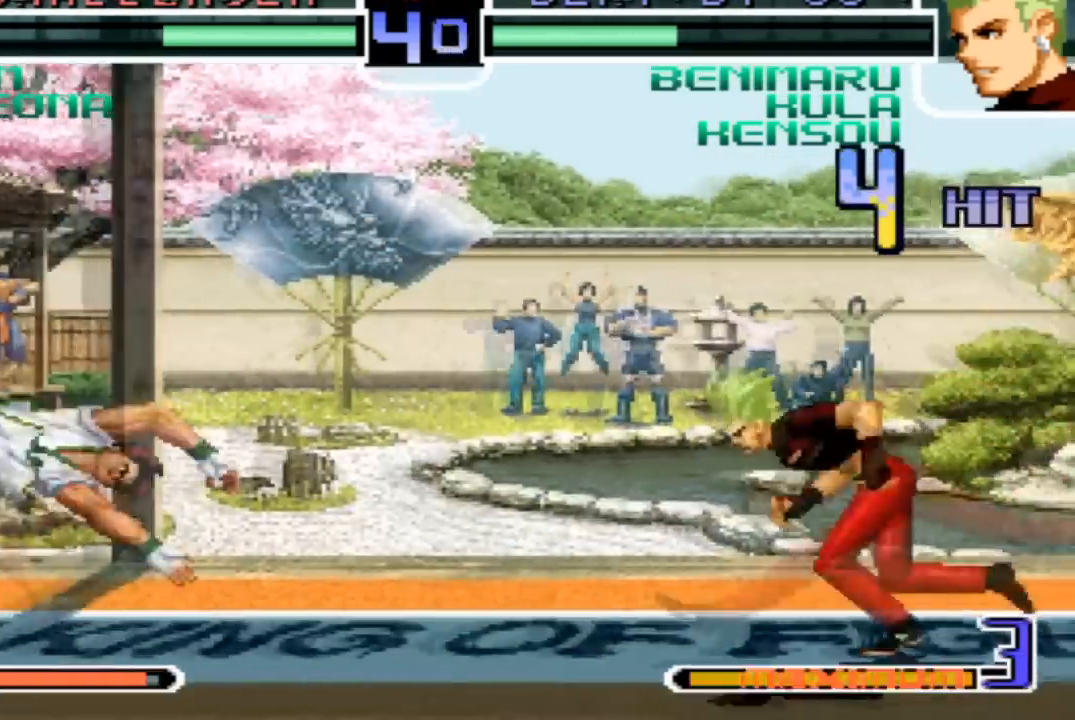
{"buttons": [], "left_stick": "down-right", "events": [[334, "left_stick", "down-right"], [434, "left_stick", "center"], [500, "left_stick", "down-right"]]}
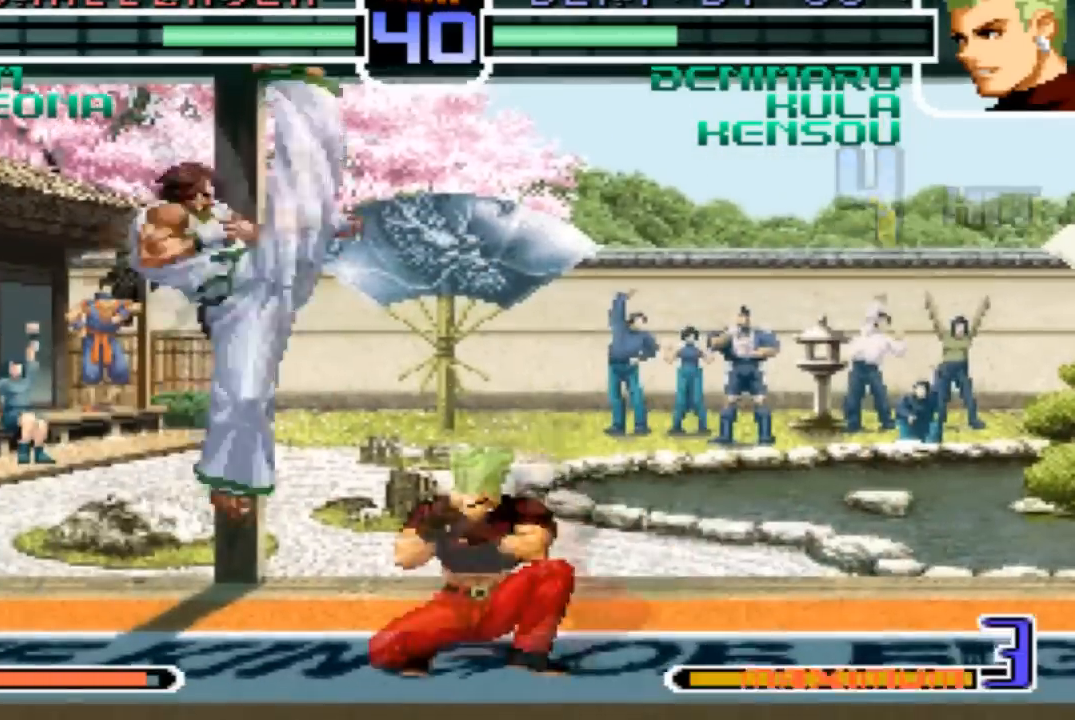
{"buttons": [], "left_stick": "down-left", "events": [[134, "TRIANGLE", "down"], [234, "TRIANGLE", "up"], [367, "TRIANGLE", "down"], [434, "TRIANGLE", "up"], [468, "left_stick", "down-left"]]}
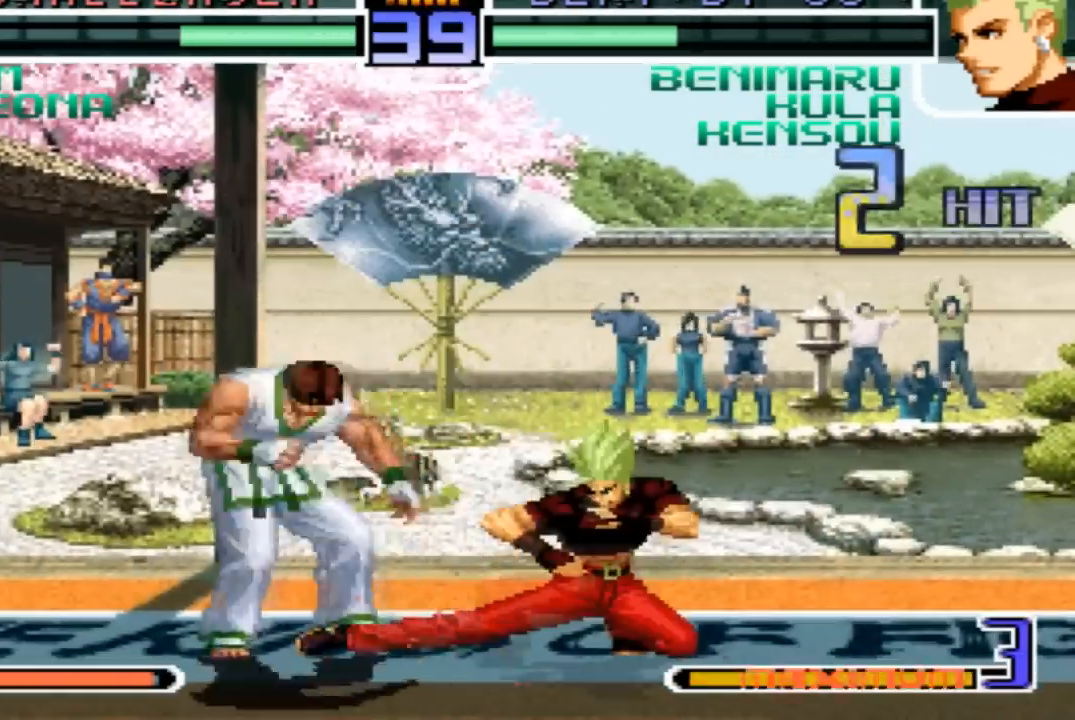
{"buttons": [], "left_stick": "up", "events": [[67, "left_stick", "up-left"], [200, "left_stick", "down-left"], [300, "TRIANGLE", "down"], [300, "left_stick", "up"], [367, "TRIANGLE", "up"], [367, "left_stick", "left"], [434, "left_stick", "down-right"], [500, "left_stick", "up"]]}